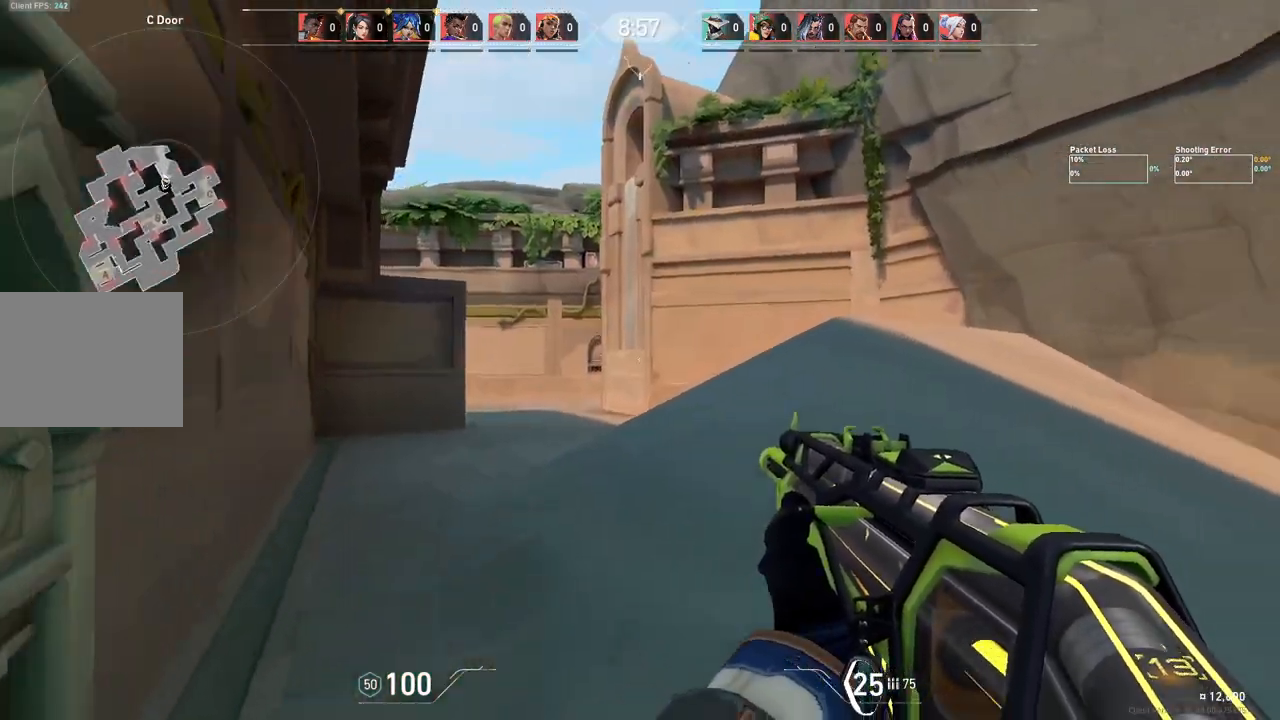
Gameplay with keyboard; each line is a JSON object with the keys held at the frame after it. "events" lists presses ("down") and releases ("up") of "a", "ctrl", "d", "e", "q", "s", "shift", "space" and "w" between this image and that frame as [ms after this image, input, new state], when the widget could be followed in between. No other keys are recorded. Mouse input is not recorded.
{"keys": ["d", "w"], "events": [[50, "w", "up"], [267, "w", "down"], [317, "d", "down"], [350, "a", "up"]]}
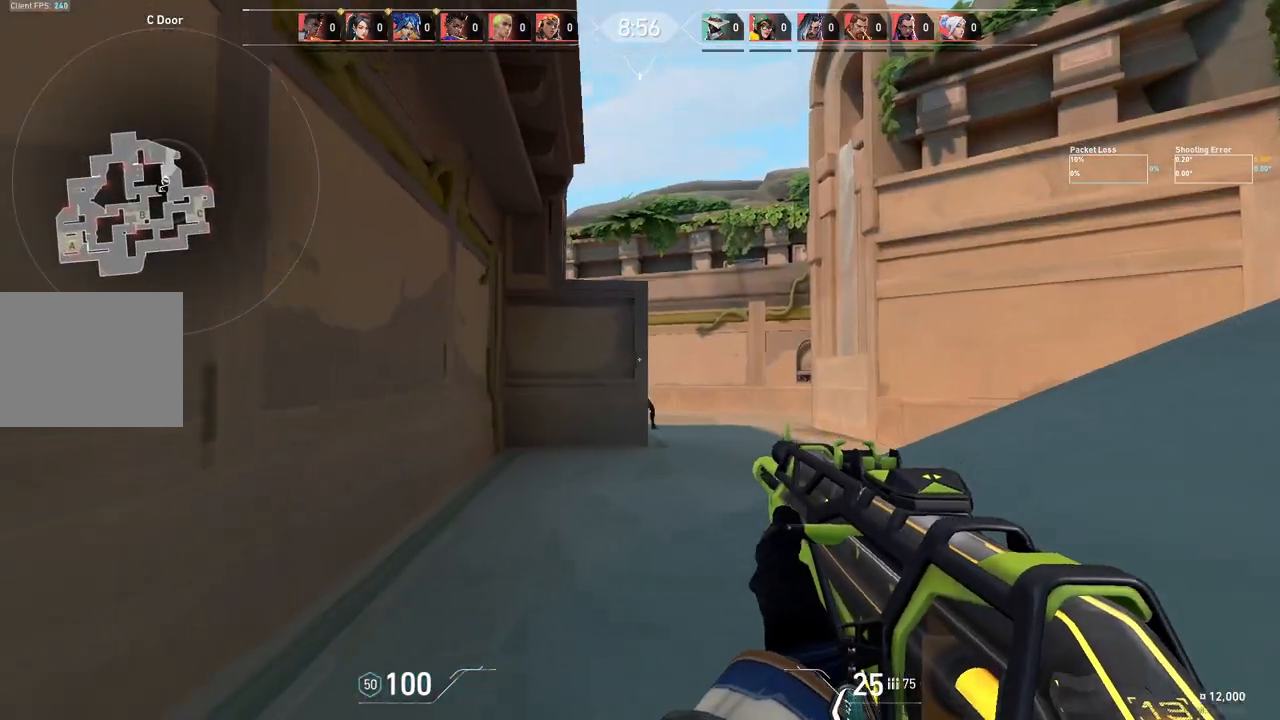
{"keys": [], "events": [[67, "w", "up"], [333, "d", "up"]]}
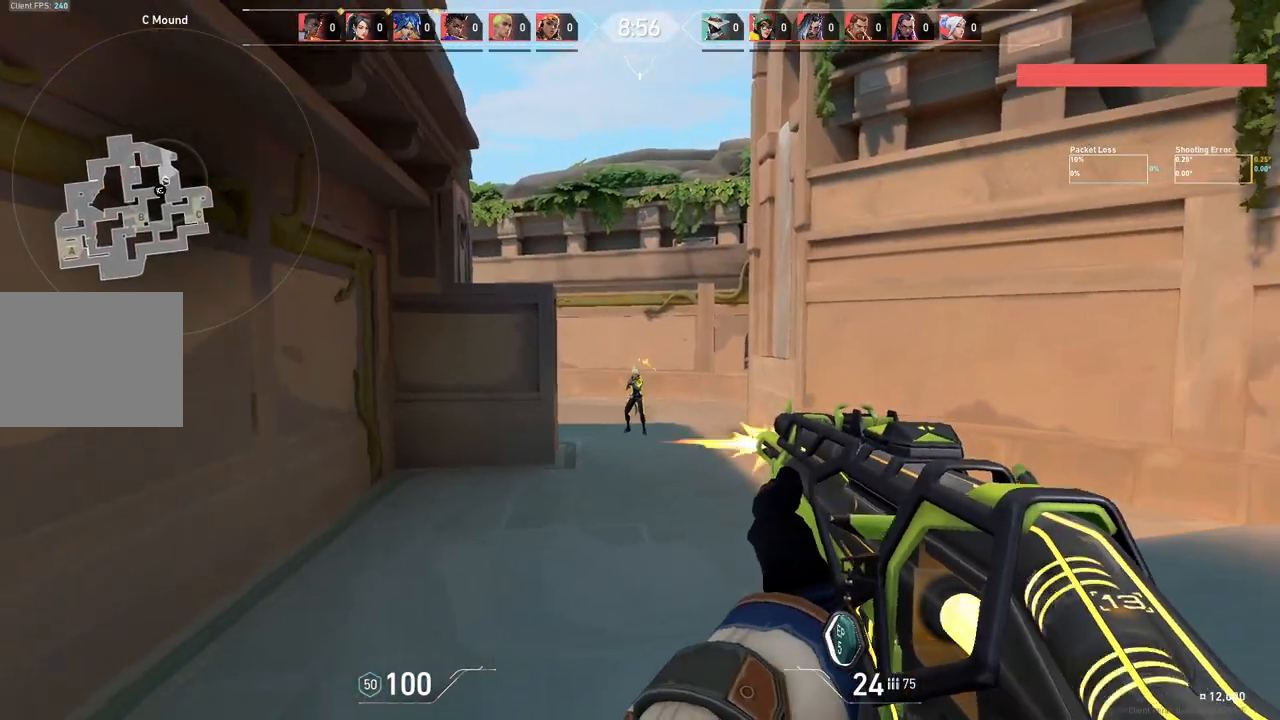
{"keys": ["d"], "events": [[17, "a", "down"], [200, "a", "up"], [350, "d", "down"]]}
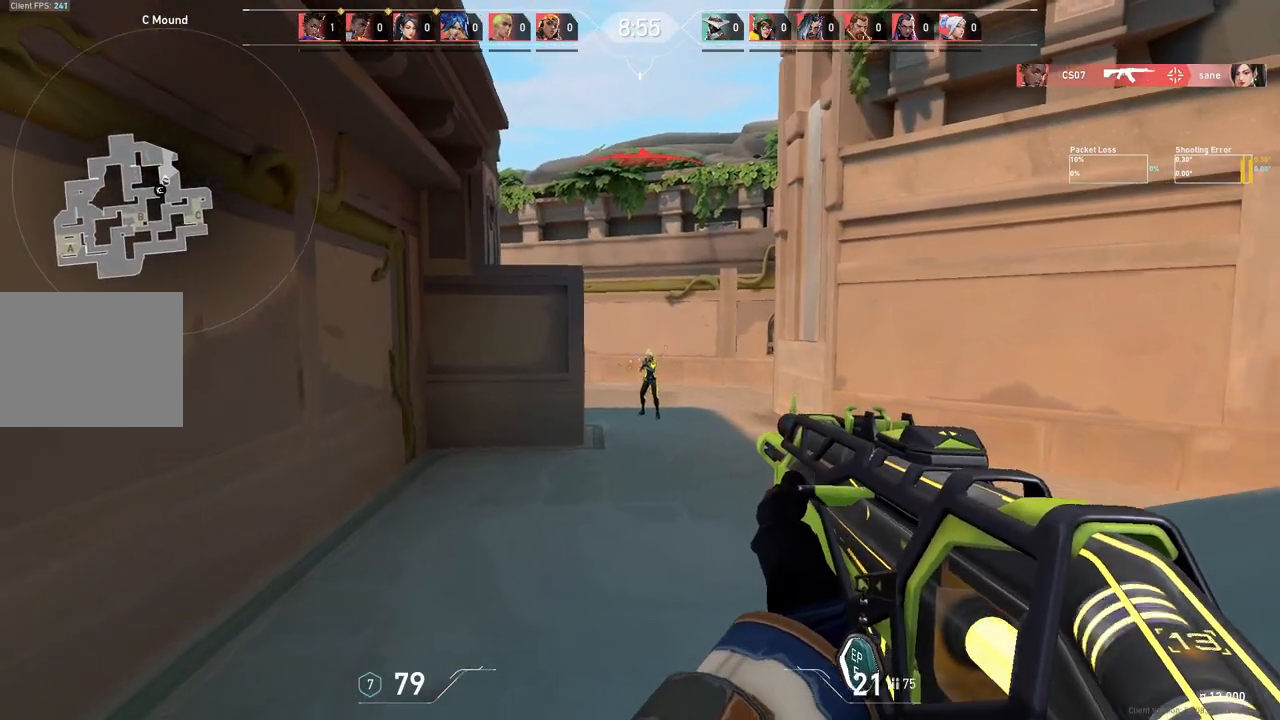
{"keys": ["ctrl"], "events": [[100, "d", "up"], [233, "ctrl", "down"]]}
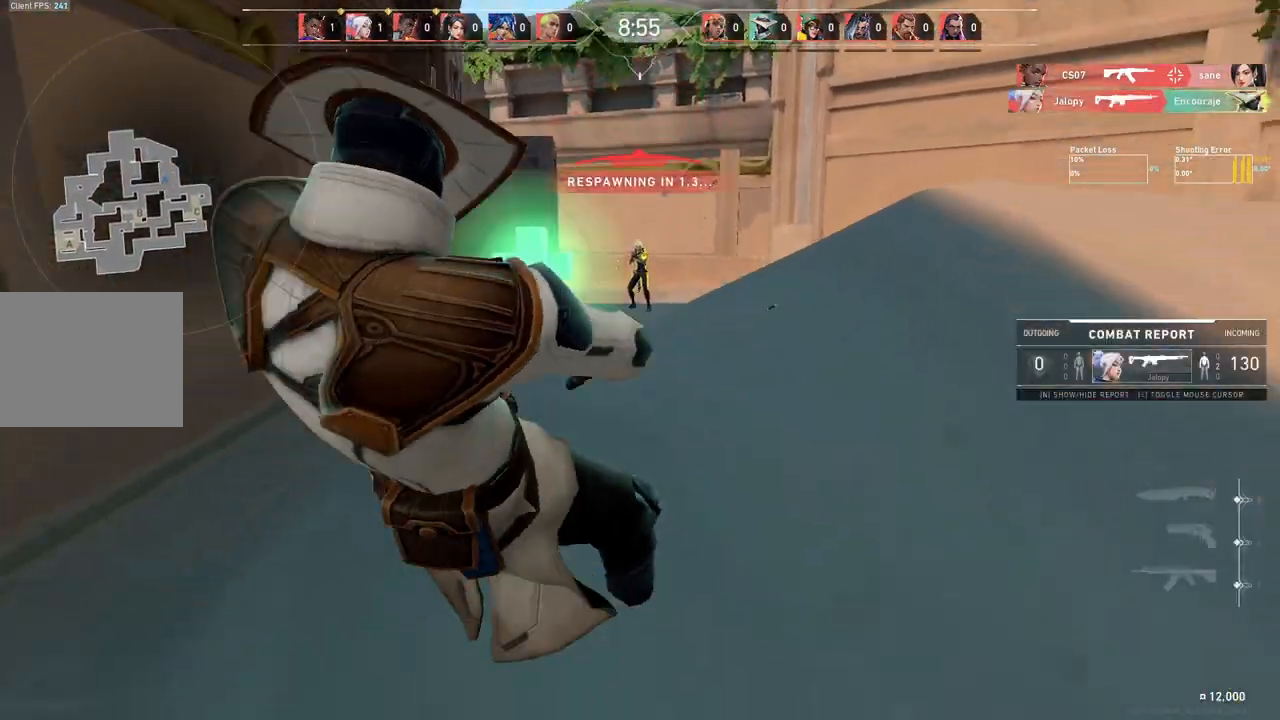
{"keys": ["ctrl", "w"], "events": [[83, "ctrl", "up"], [200, "ctrl", "down"], [217, "w", "down"], [317, "ctrl", "up"], [367, "w", "up"], [400, "w", "down"], [433, "ctrl", "down"]]}
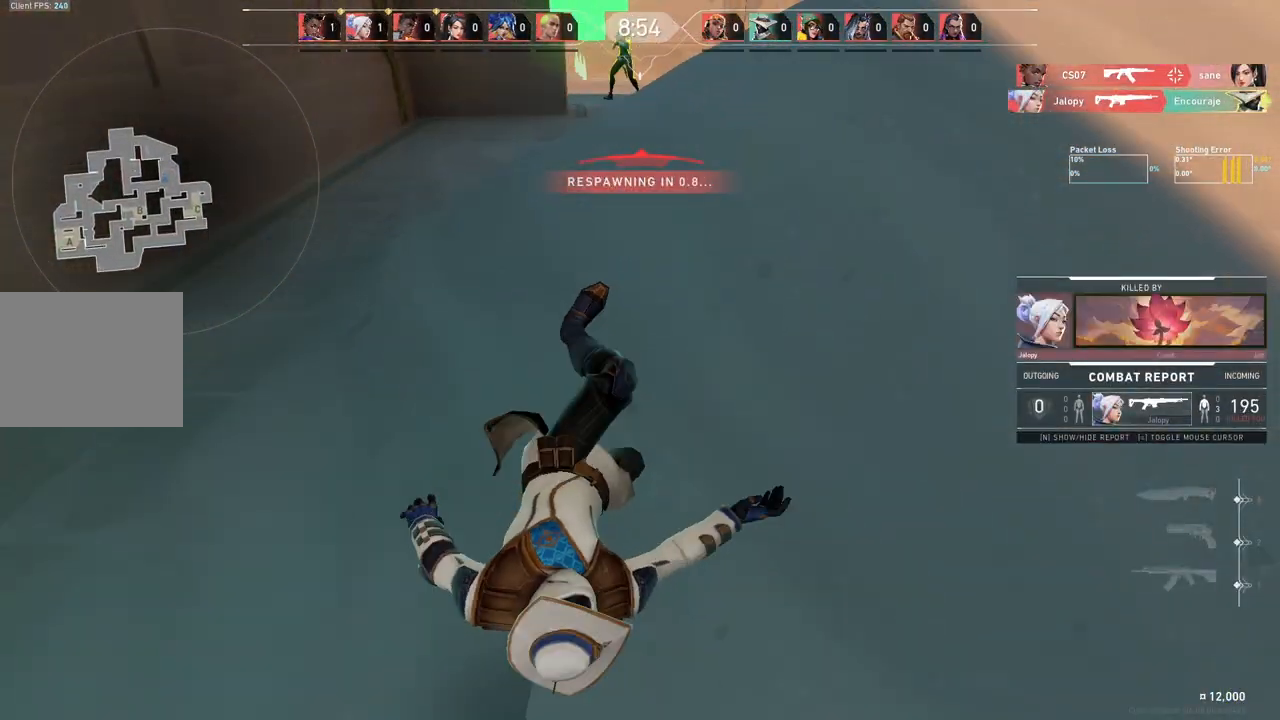
{"keys": ["ctrl", "w"], "events": [[83, "ctrl", "up"], [133, "ctrl", "down"]]}
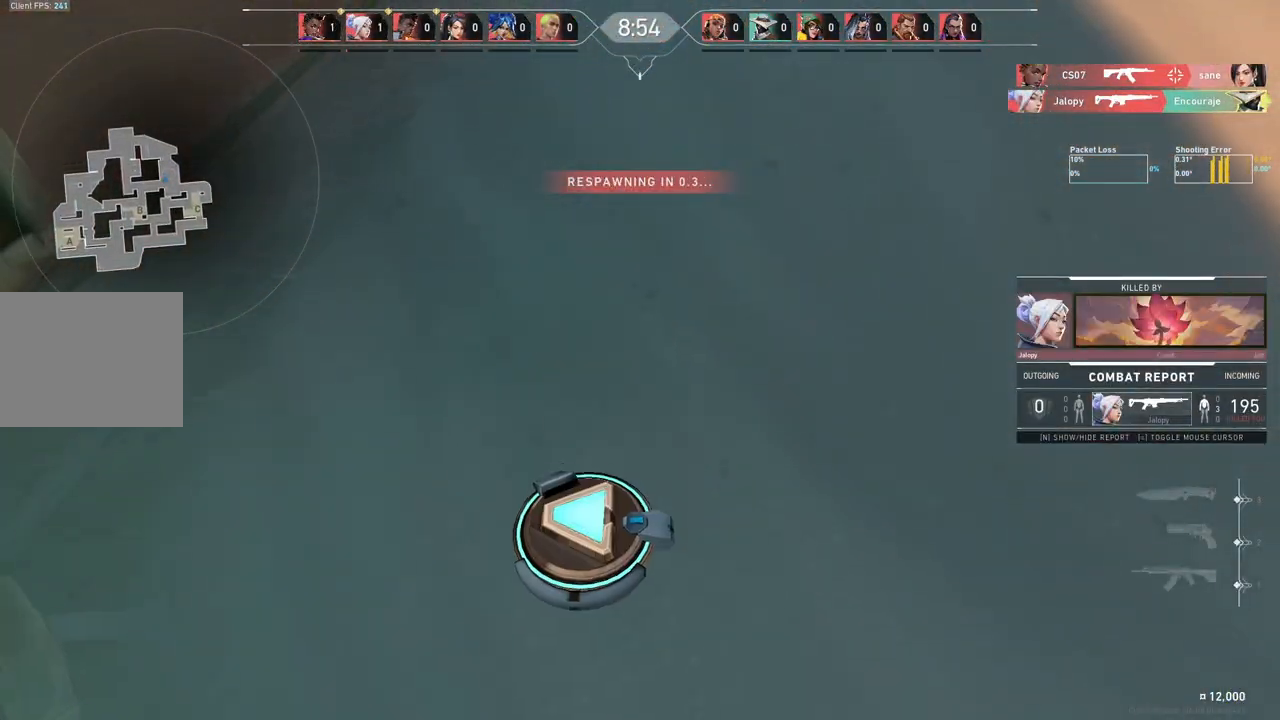
{"keys": ["ctrl", "w"], "events": [[117, "ctrl", "up"], [217, "ctrl", "down"], [367, "ctrl", "up"], [500, "ctrl", "down"]]}
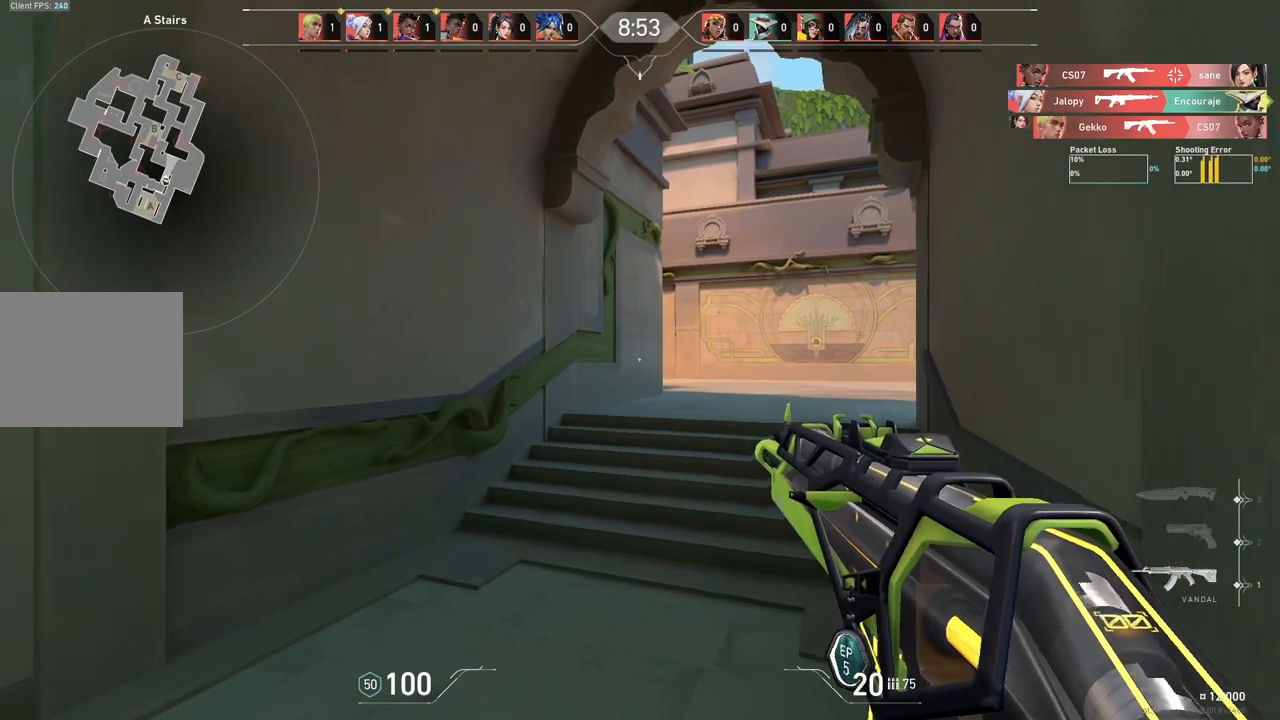
{"keys": ["w"], "events": [[133, "ctrl", "up"], [350, "d", "down"], [500, "d", "up"]]}
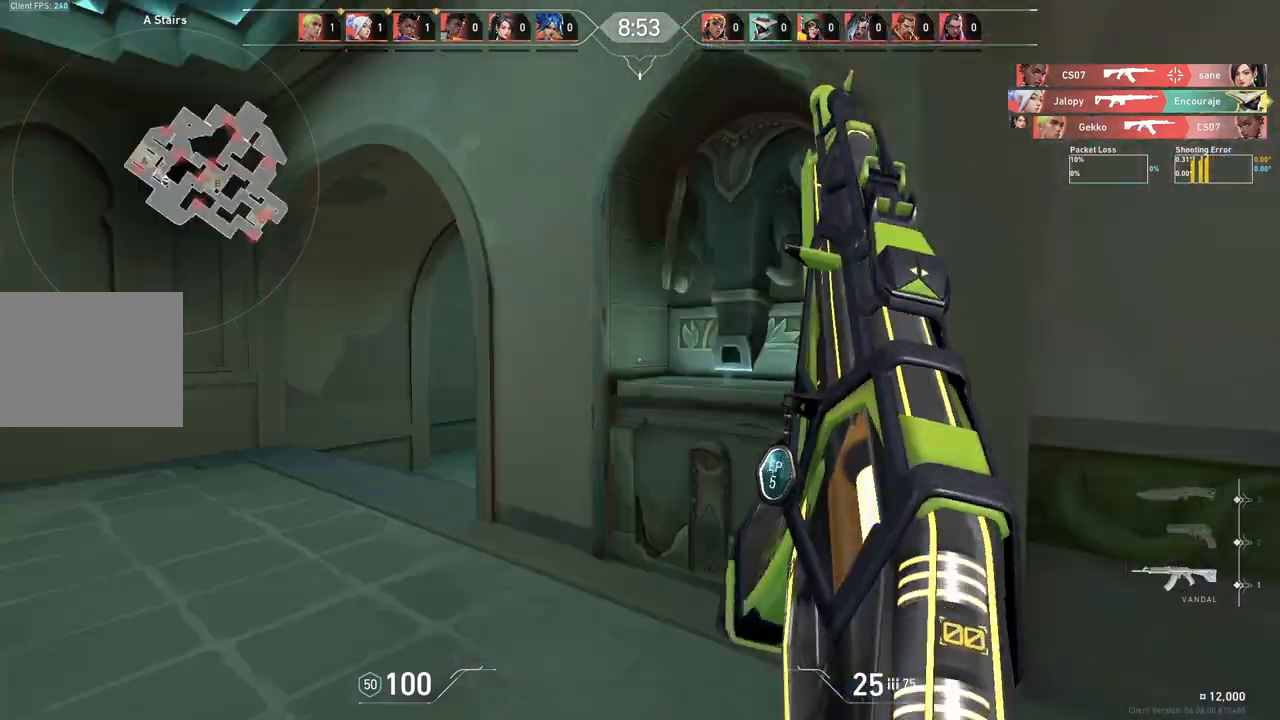
{"keys": ["a", "w"], "events": [[283, "a", "down"]]}
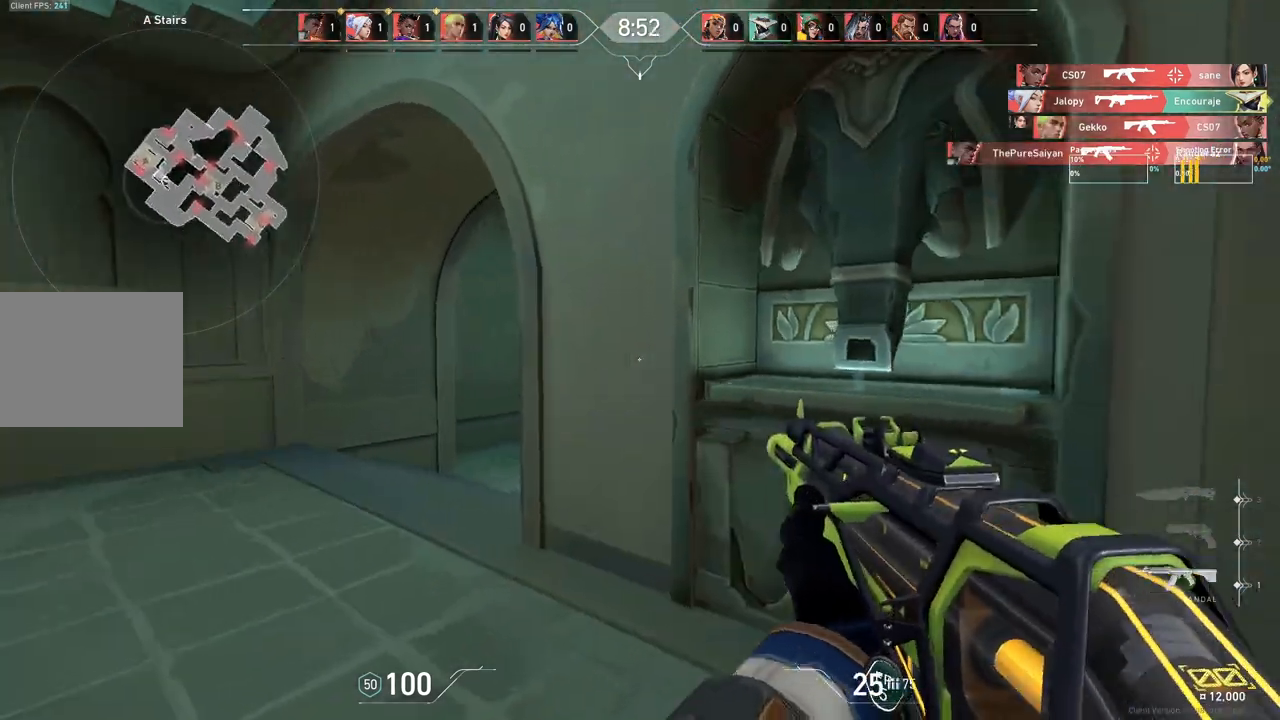
{"keys": ["a"], "events": [[250, "w", "up"]]}
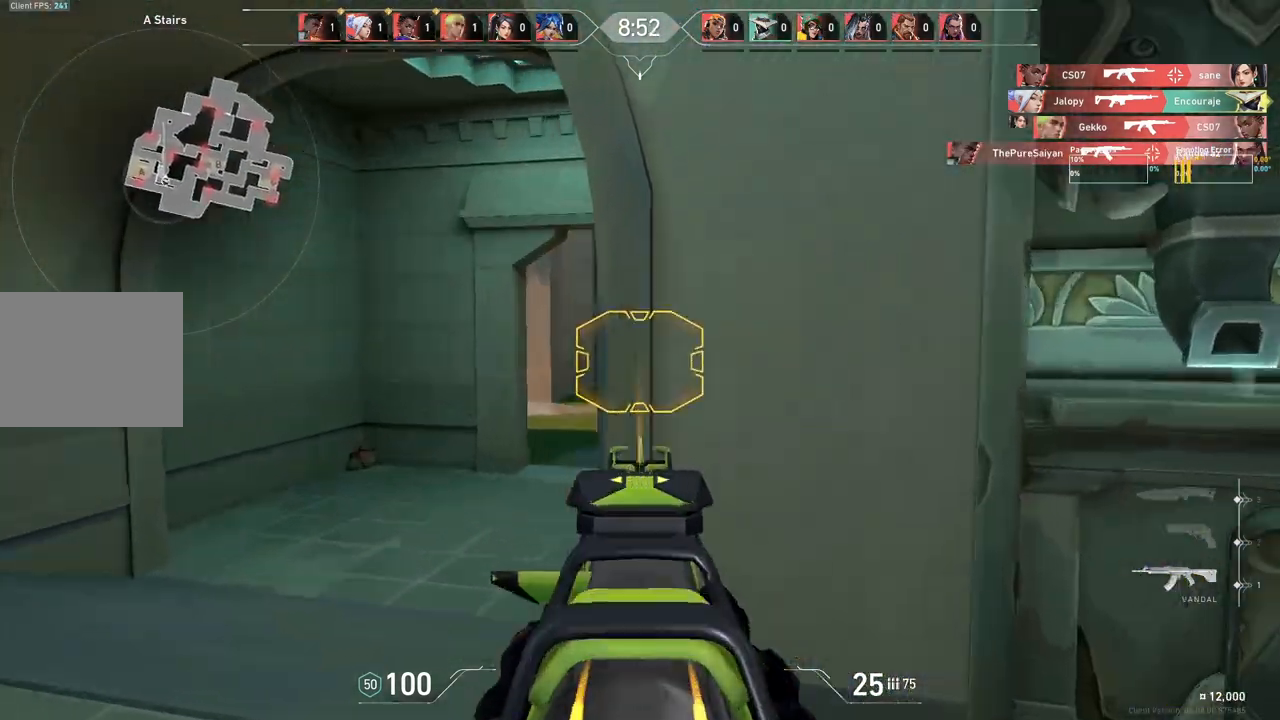
{"keys": ["a"], "events": [[117, "w", "down"], [283, "w", "up"]]}
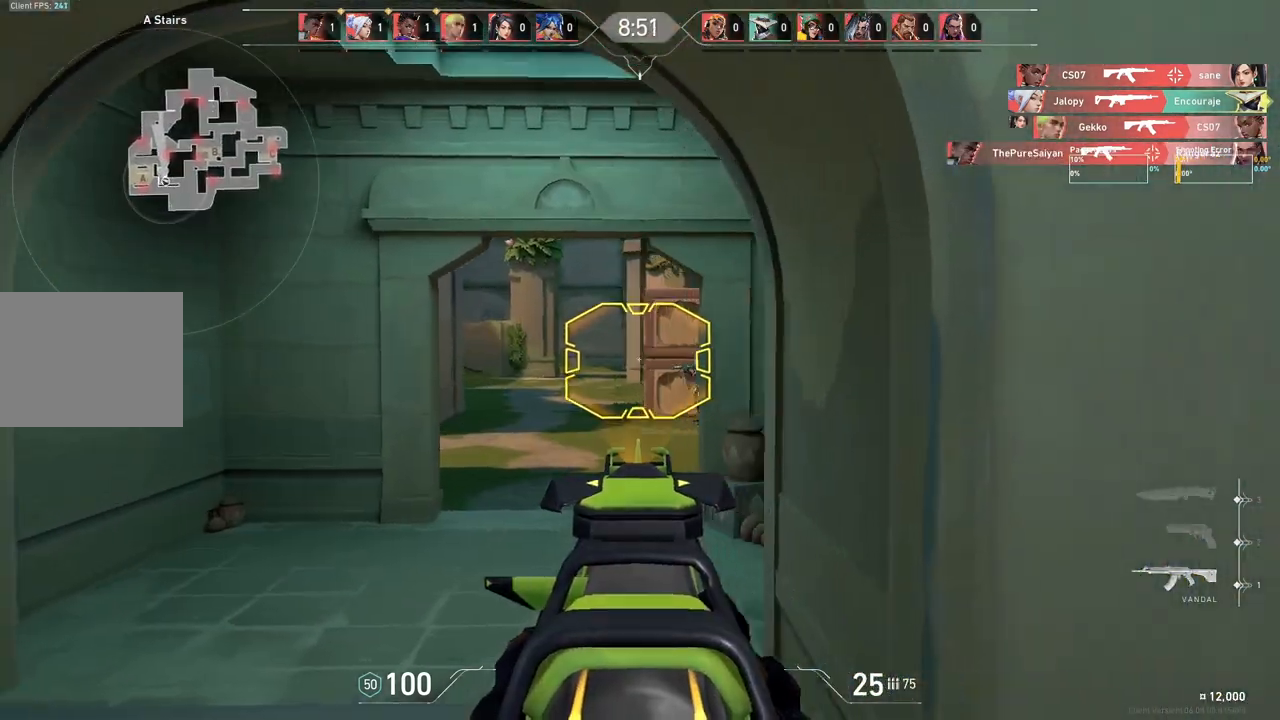
{"keys": [], "events": [[167, "w", "down"], [383, "a", "up"], [383, "w", "up"]]}
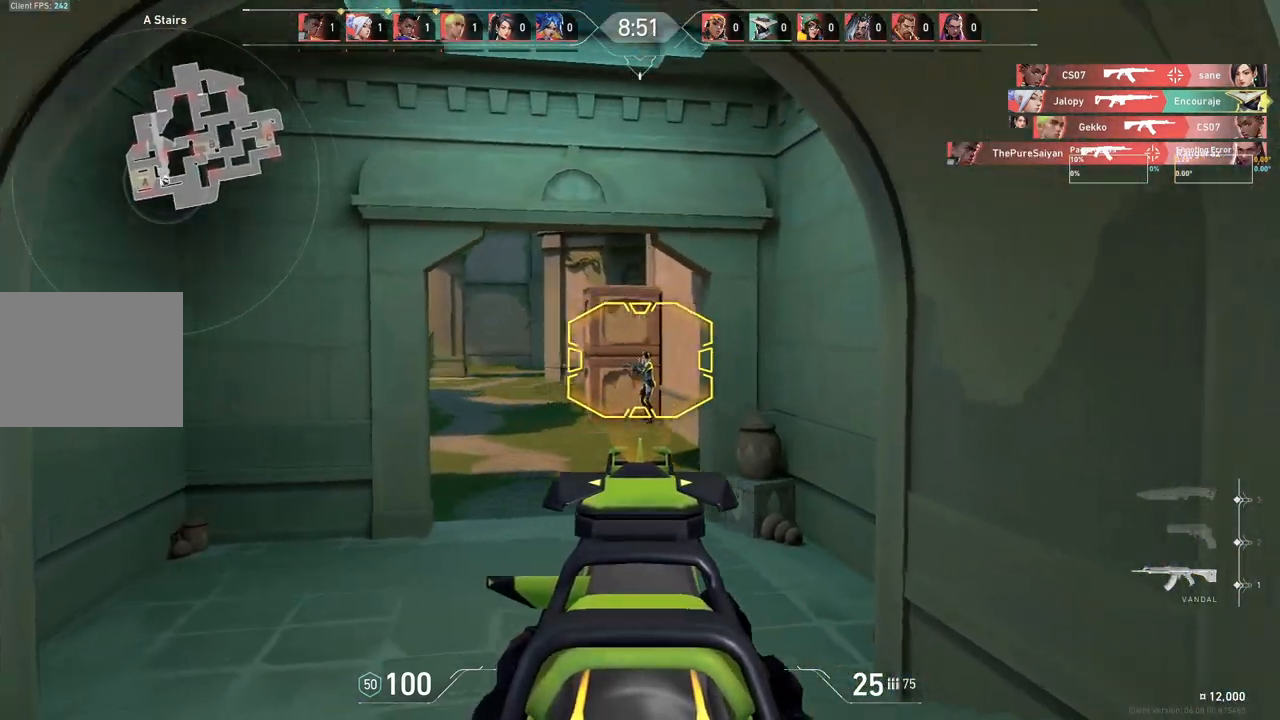
{"keys": [], "events": []}
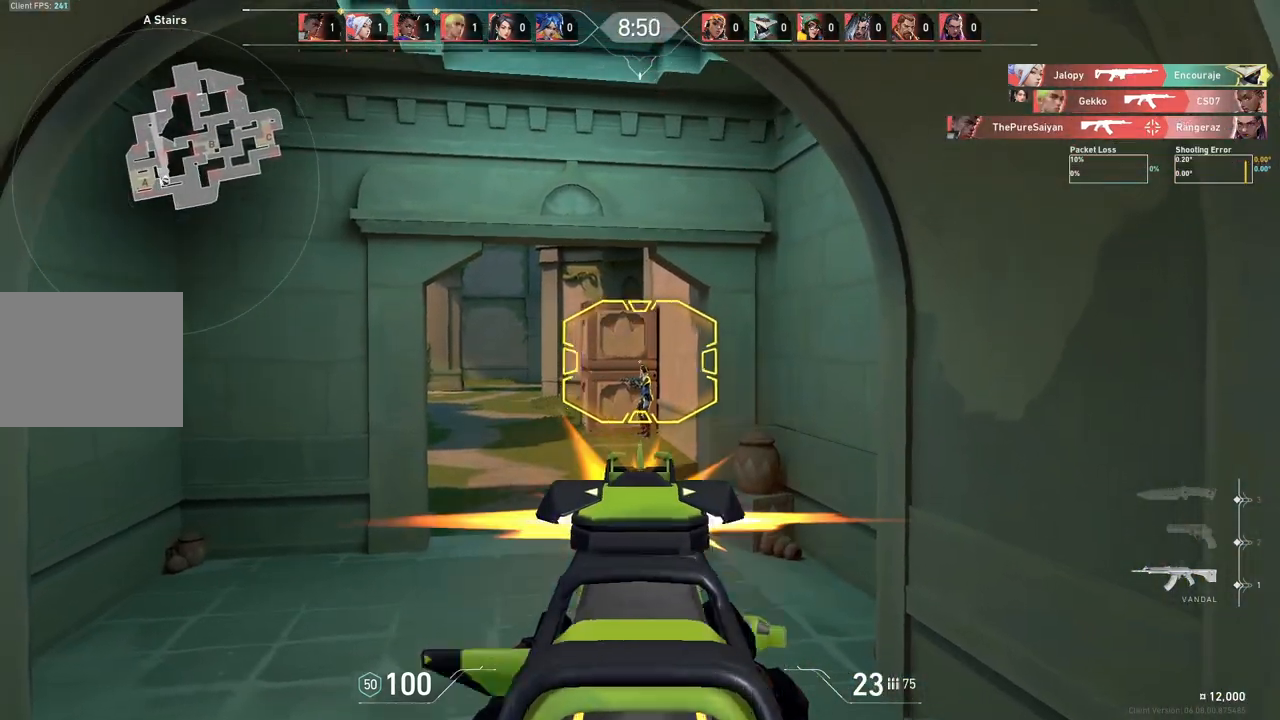
{"keys": ["a", "w"], "events": [[83, "d", "down"], [367, "d", "up"], [383, "a", "down"], [500, "w", "down"]]}
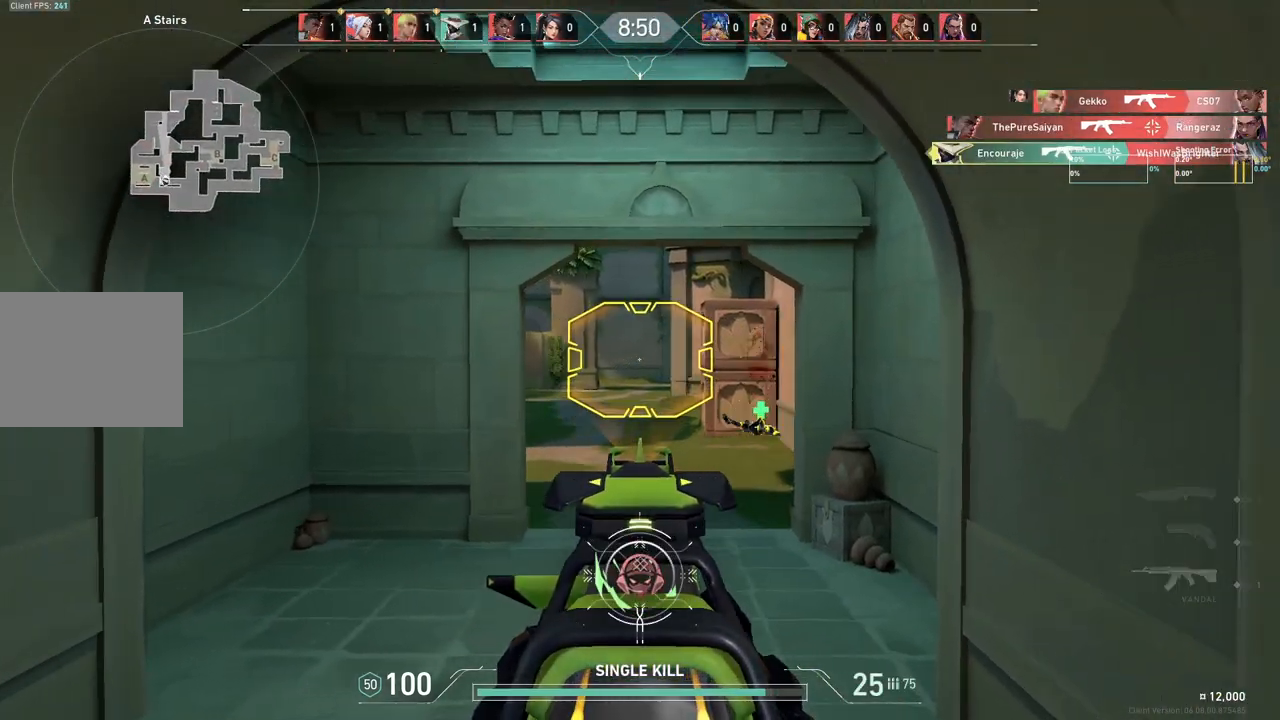
{"keys": ["w"], "events": [[467, "a", "up"]]}
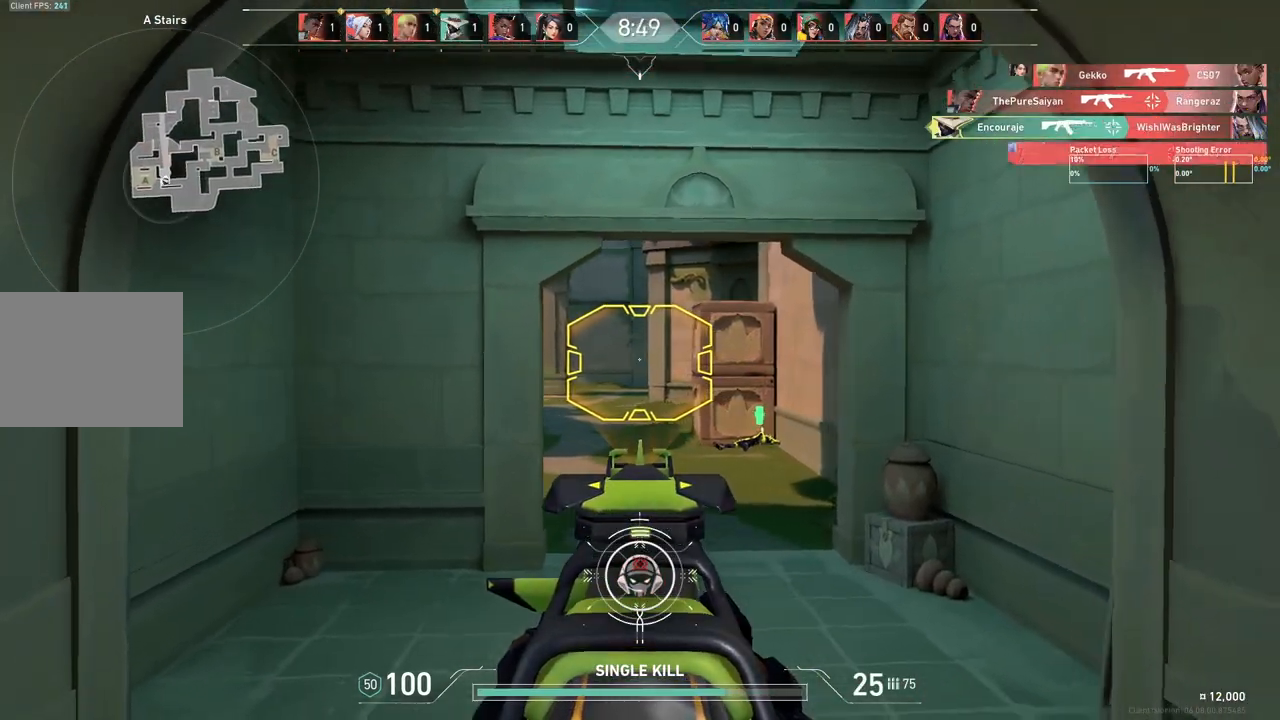
{"keys": ["d", "w"], "events": [[150, "d", "down"], [283, "d", "up"], [467, "d", "down"]]}
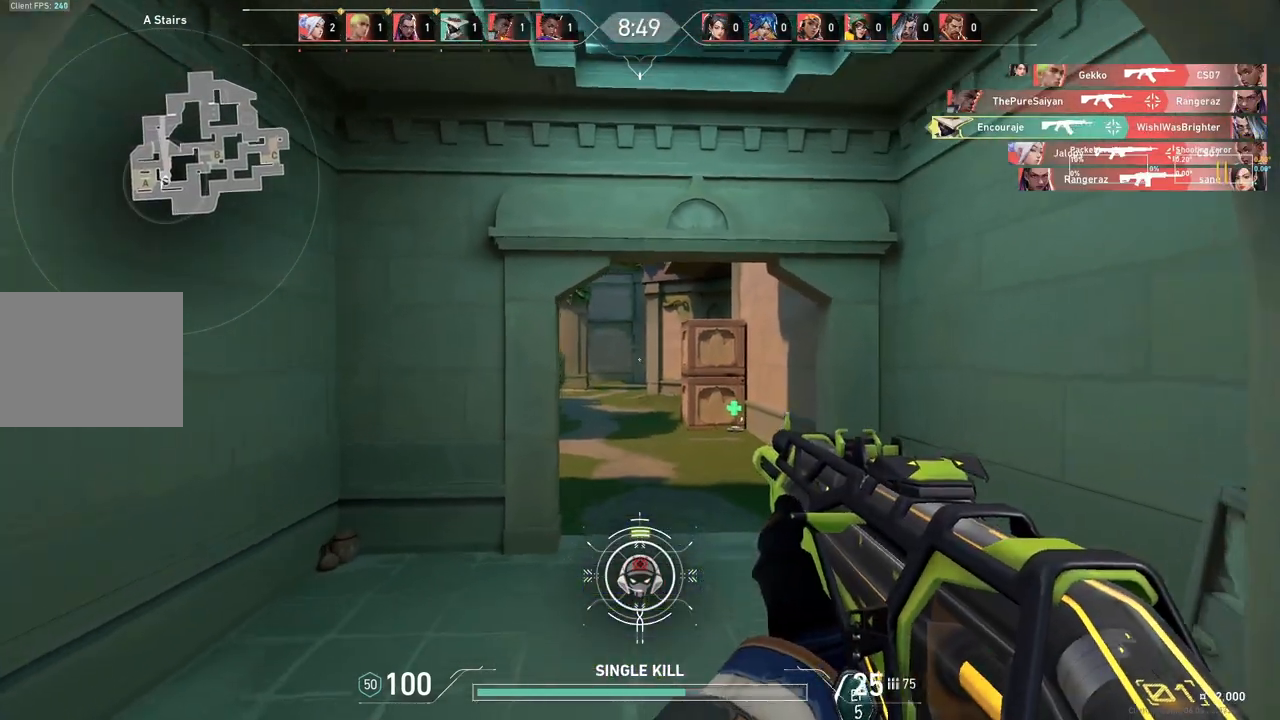
{"keys": ["d", "w"], "events": []}
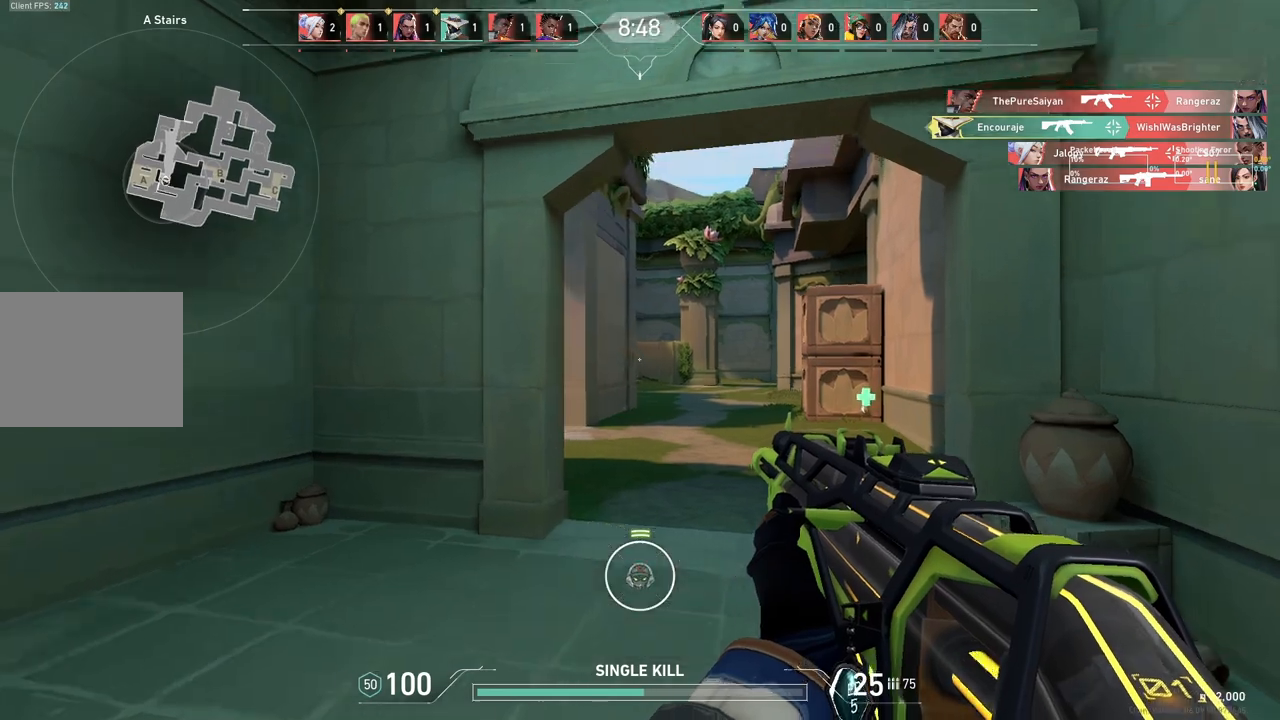
{"keys": ["d", "w"], "events": [[50, "d", "up"], [133, "a", "down"], [167, "a", "up"], [350, "d", "down"]]}
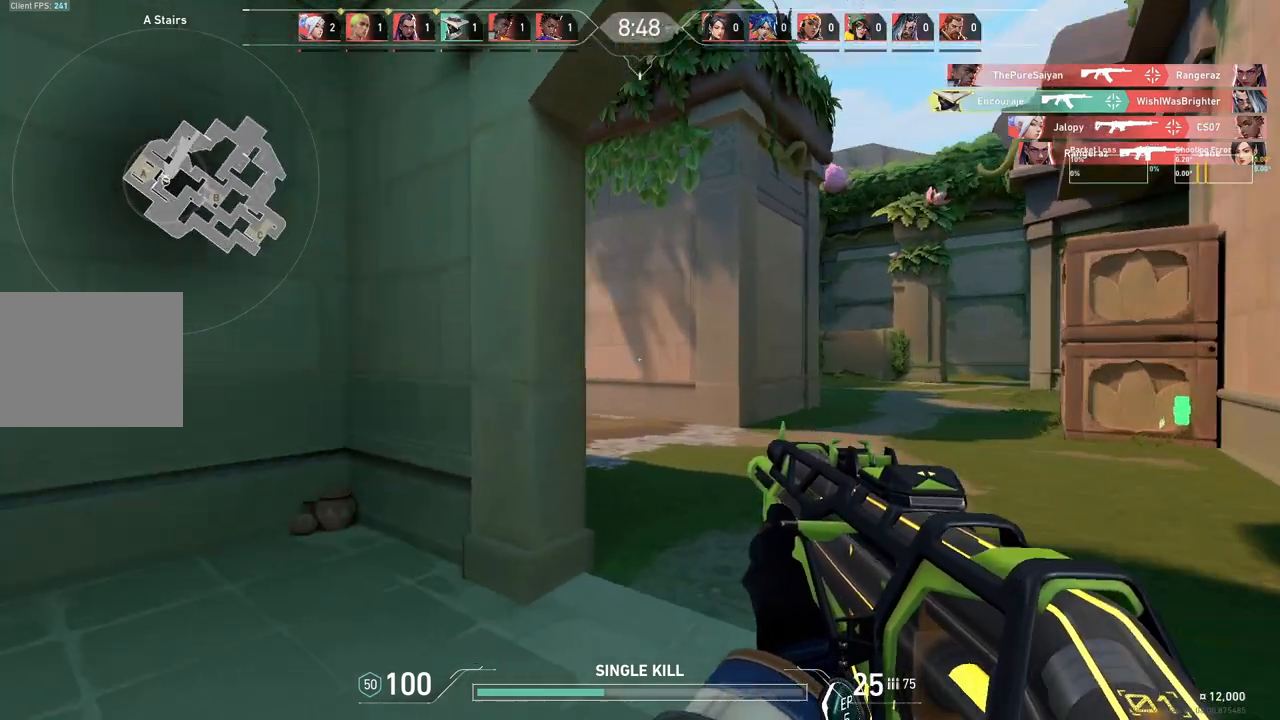
{"keys": ["d"], "events": [[250, "w", "up"]]}
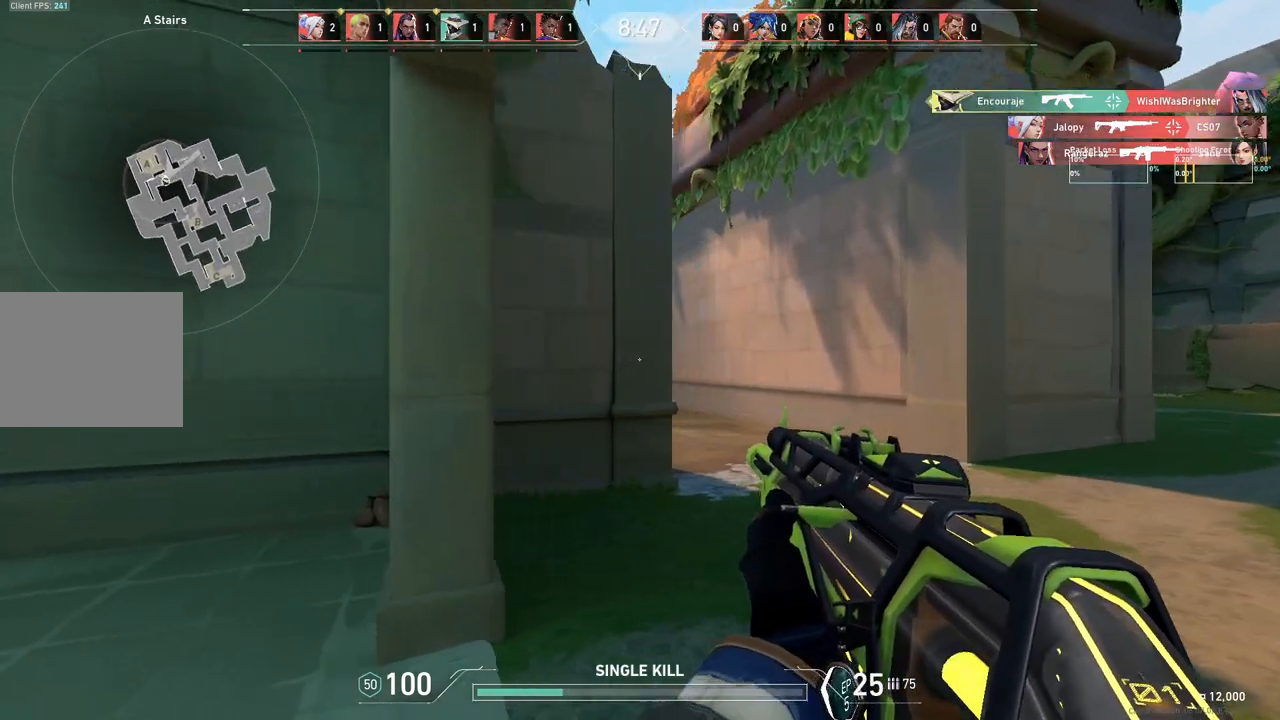
{"keys": ["d"], "events": []}
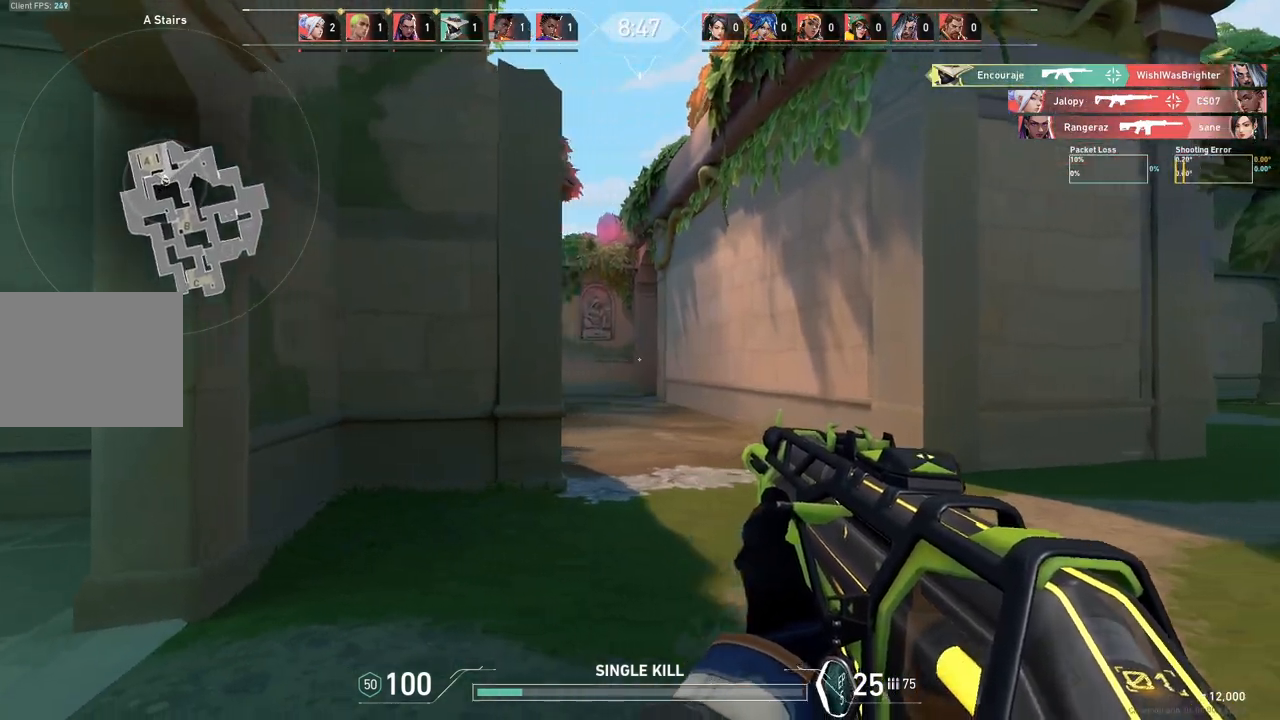
{"keys": ["d", "s"], "events": [[400, "s", "down"]]}
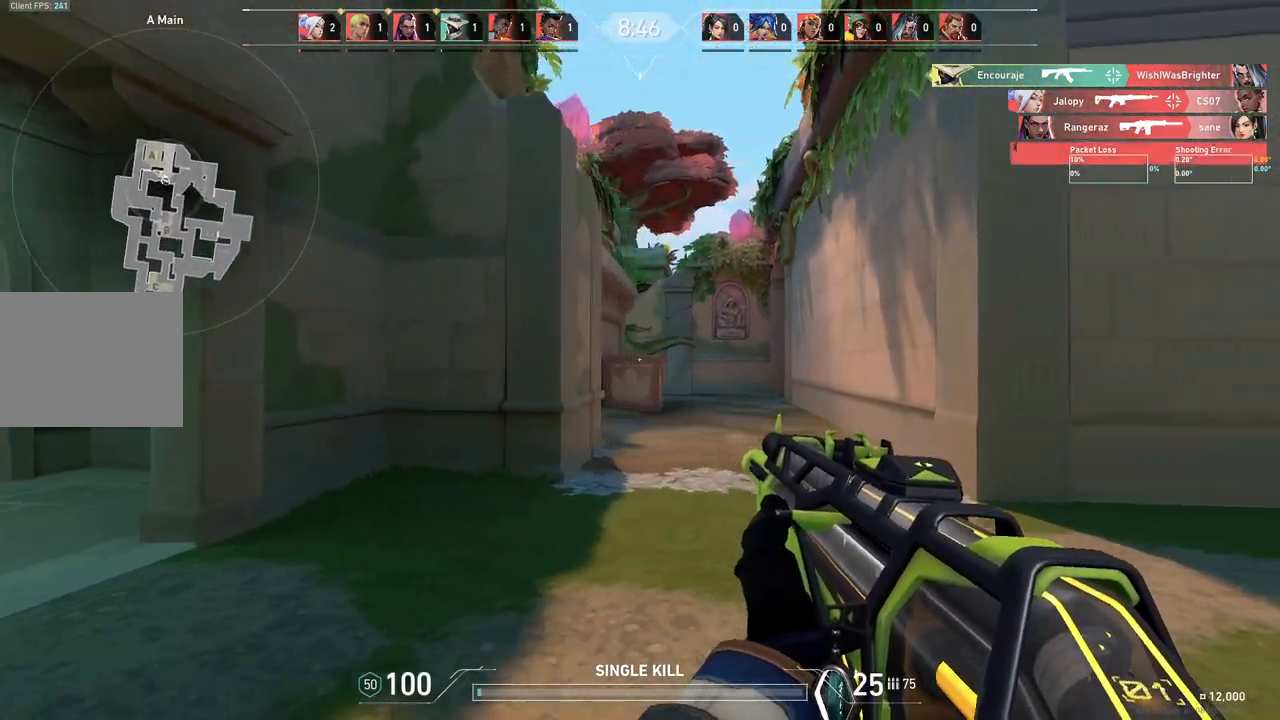
{"keys": ["d"], "events": [[117, "s", "up"]]}
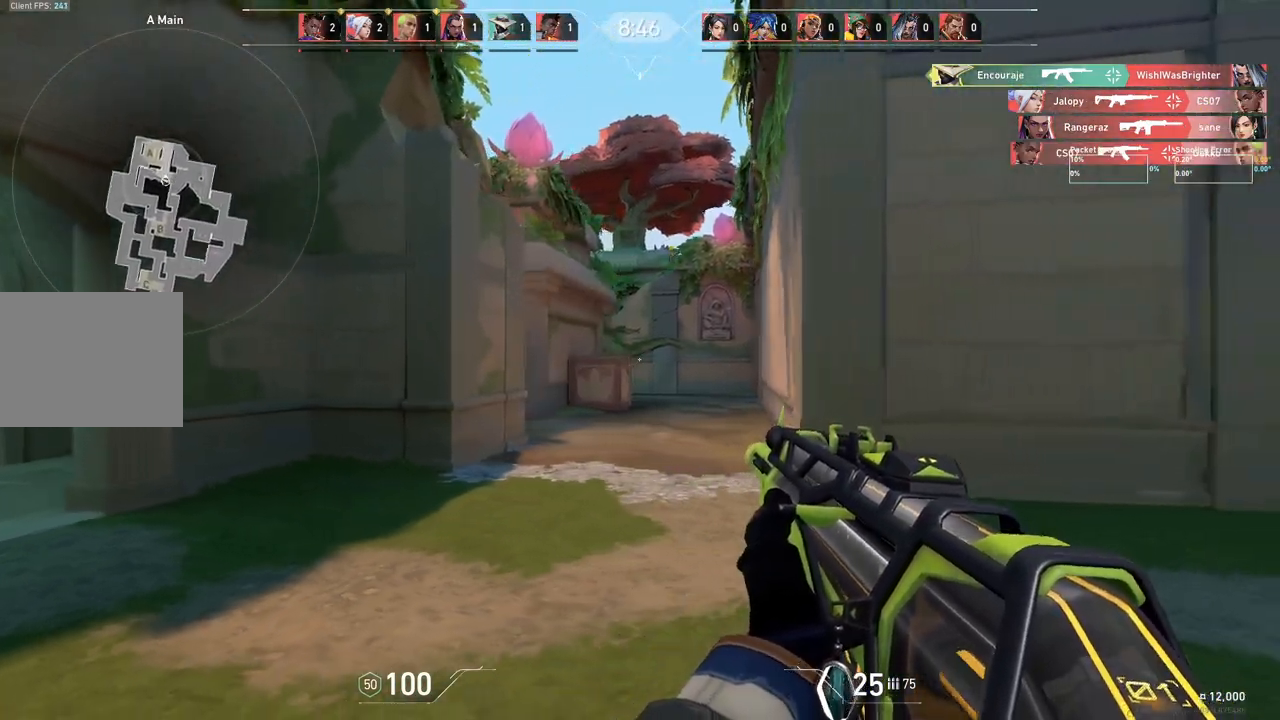
{"keys": ["a"], "events": [[200, "w", "down"], [367, "d", "up"], [433, "a", "down"], [500, "w", "up"]]}
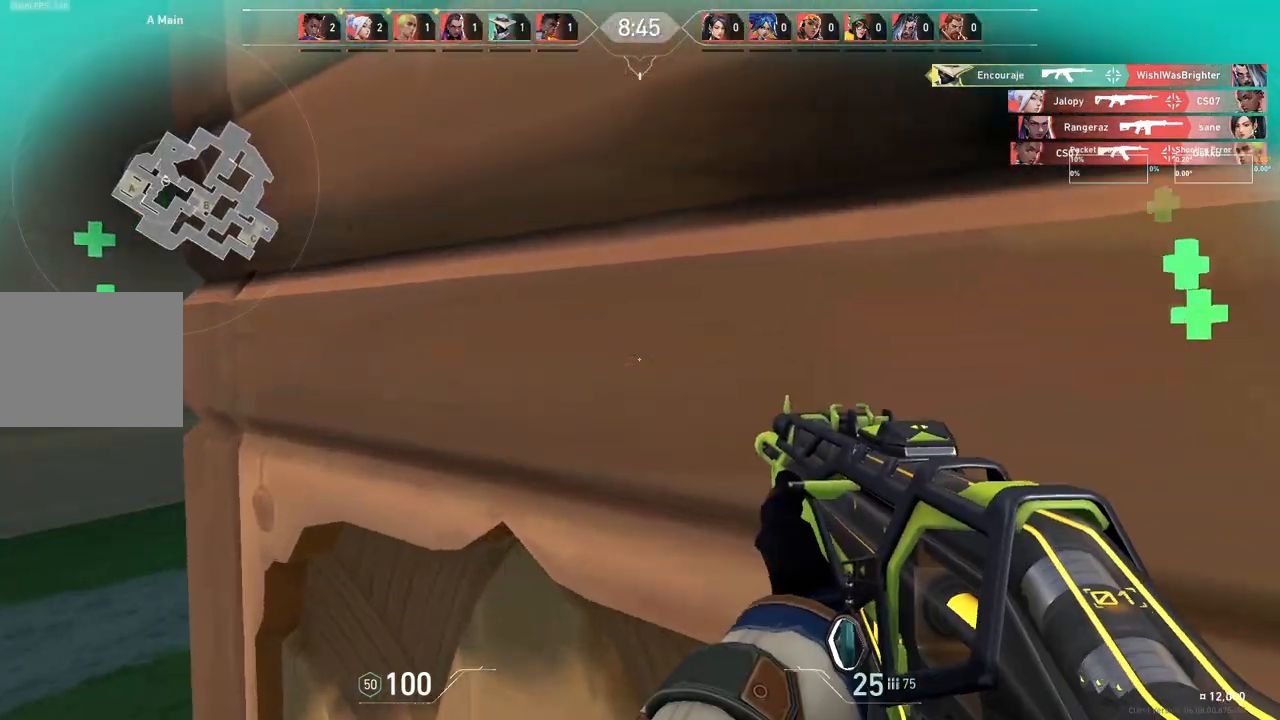
{"keys": ["a", "w"], "events": [[167, "w", "down"], [267, "w", "up"], [367, "w", "down"]]}
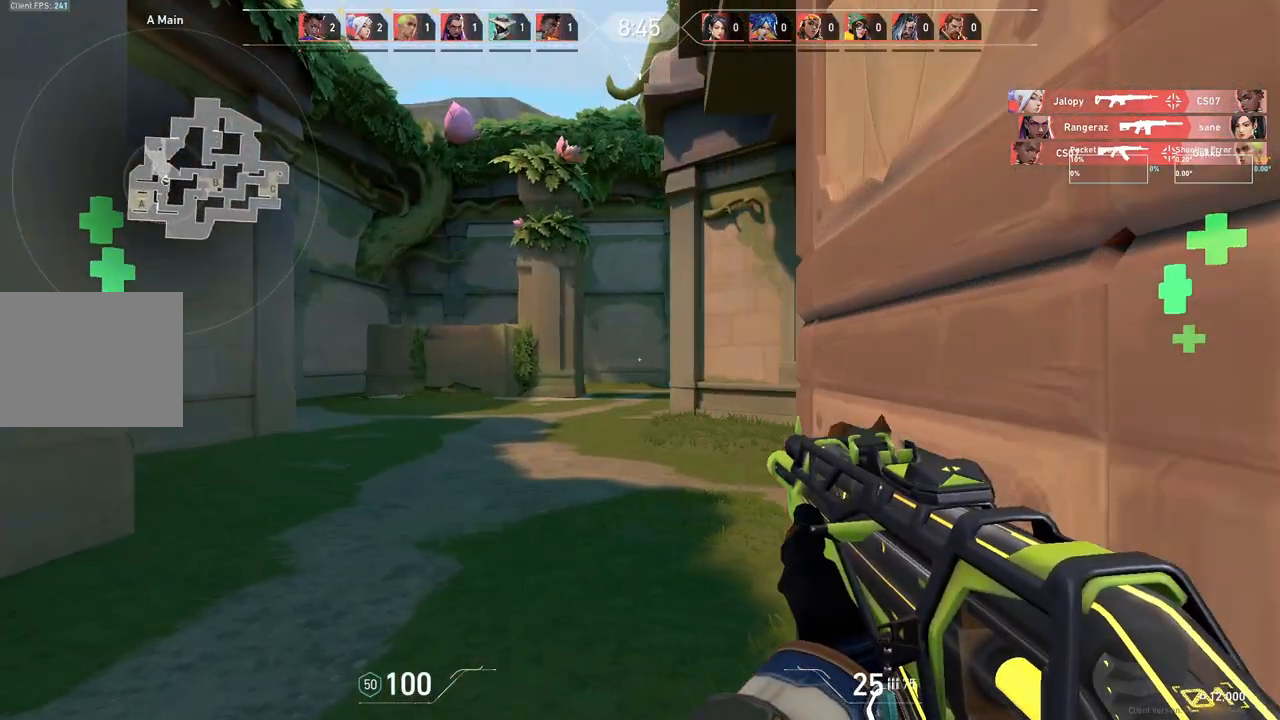
{"keys": ["a"], "events": [[250, "w", "up"]]}
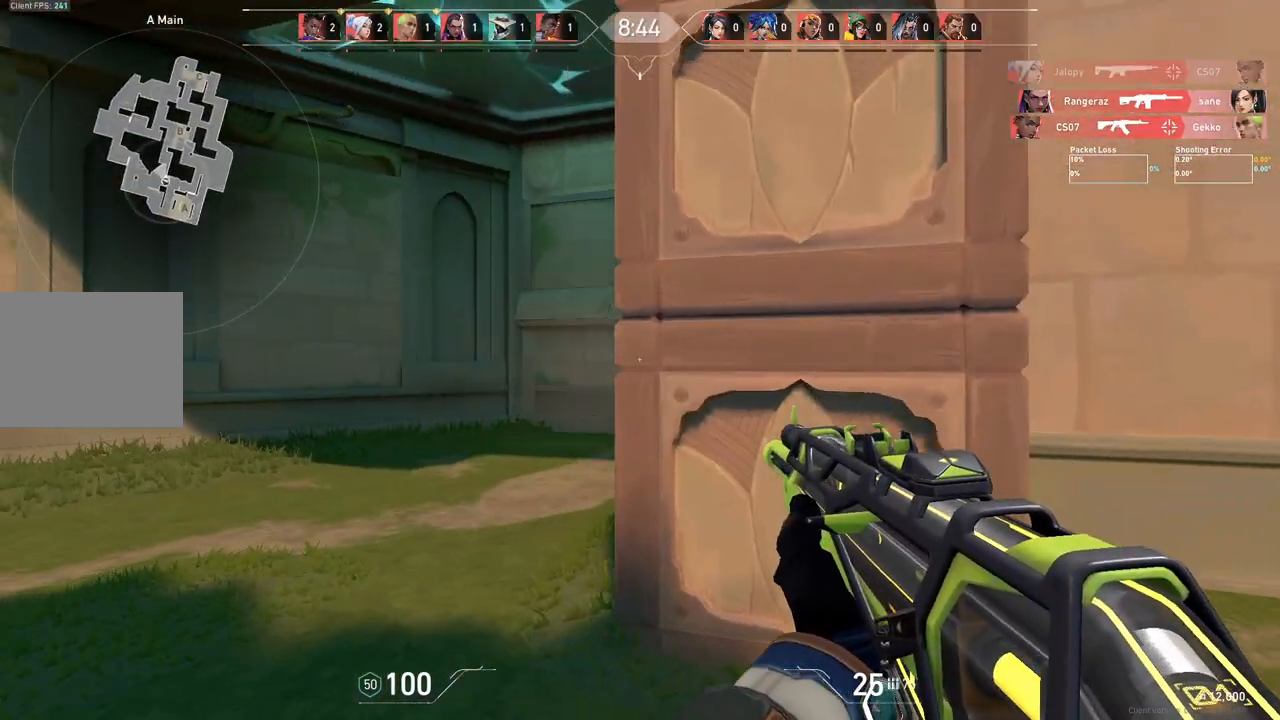
{"keys": ["a"], "events": [[167, "w", "down"], [400, "w", "up"]]}
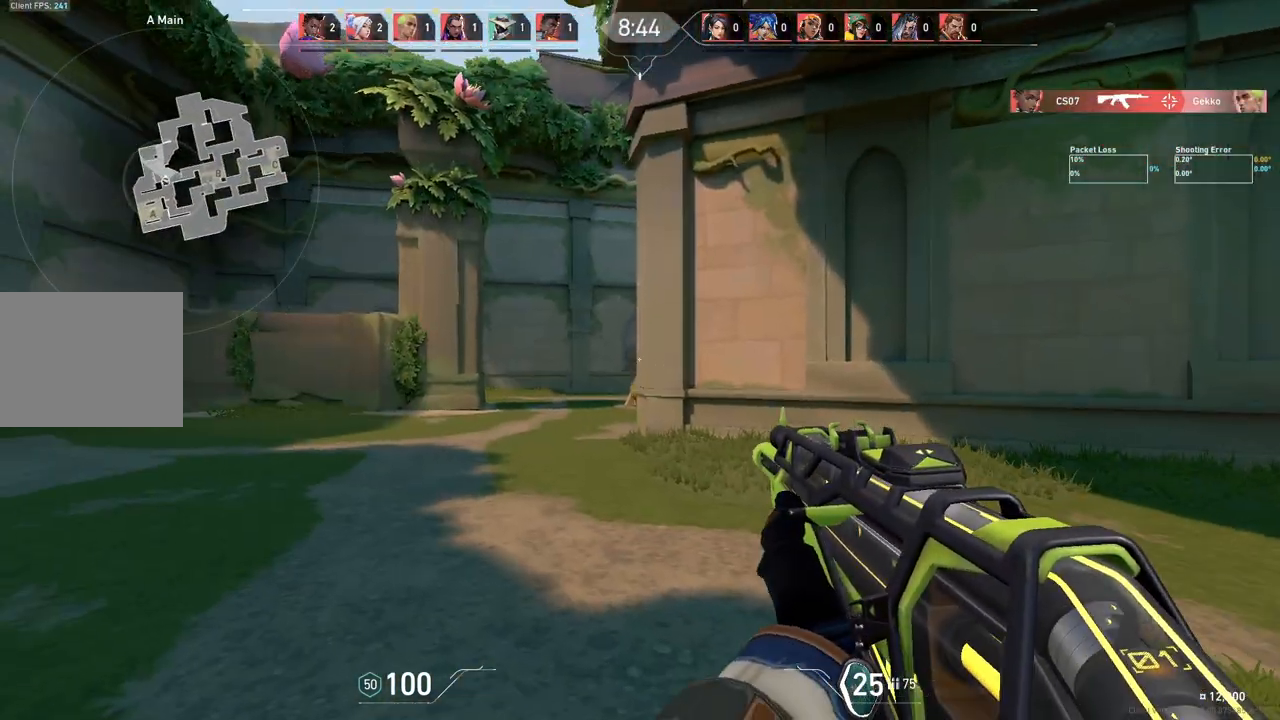
{"keys": ["a"], "events": [[67, "w", "down"], [250, "w", "up"]]}
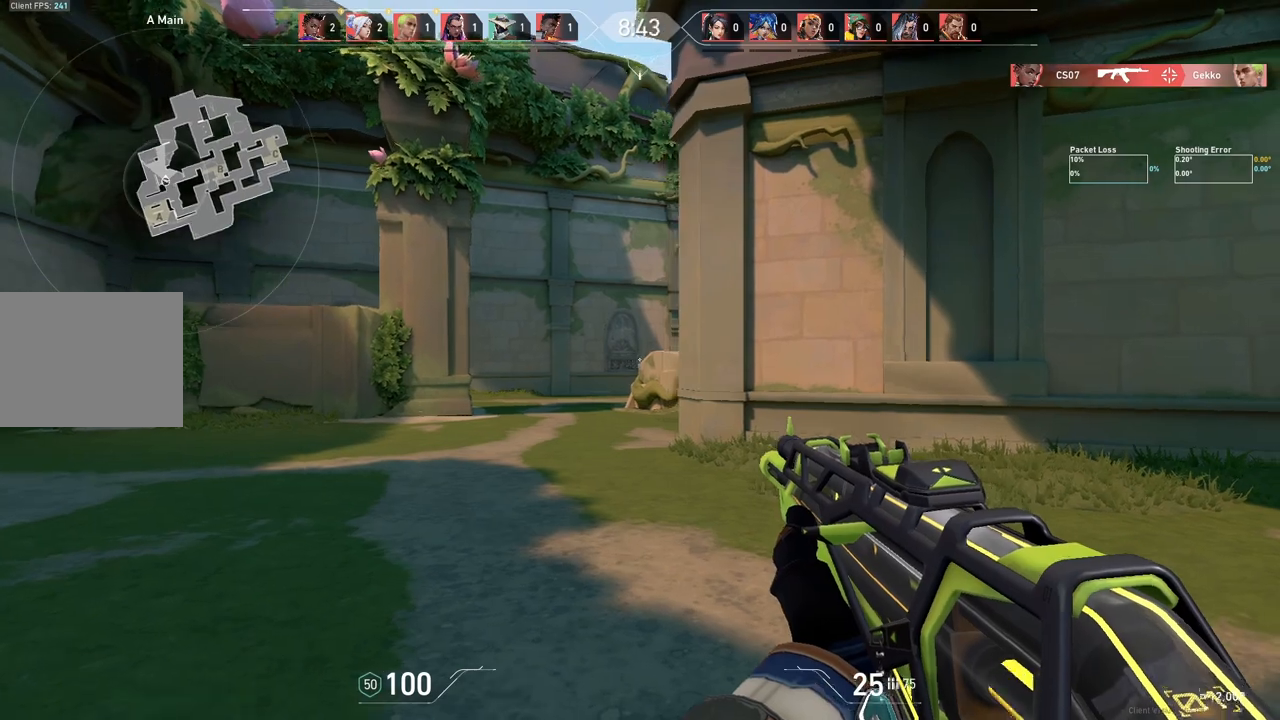
{"keys": ["d"], "events": [[217, "w", "down"], [283, "a", "up"], [300, "d", "down"], [350, "w", "up"]]}
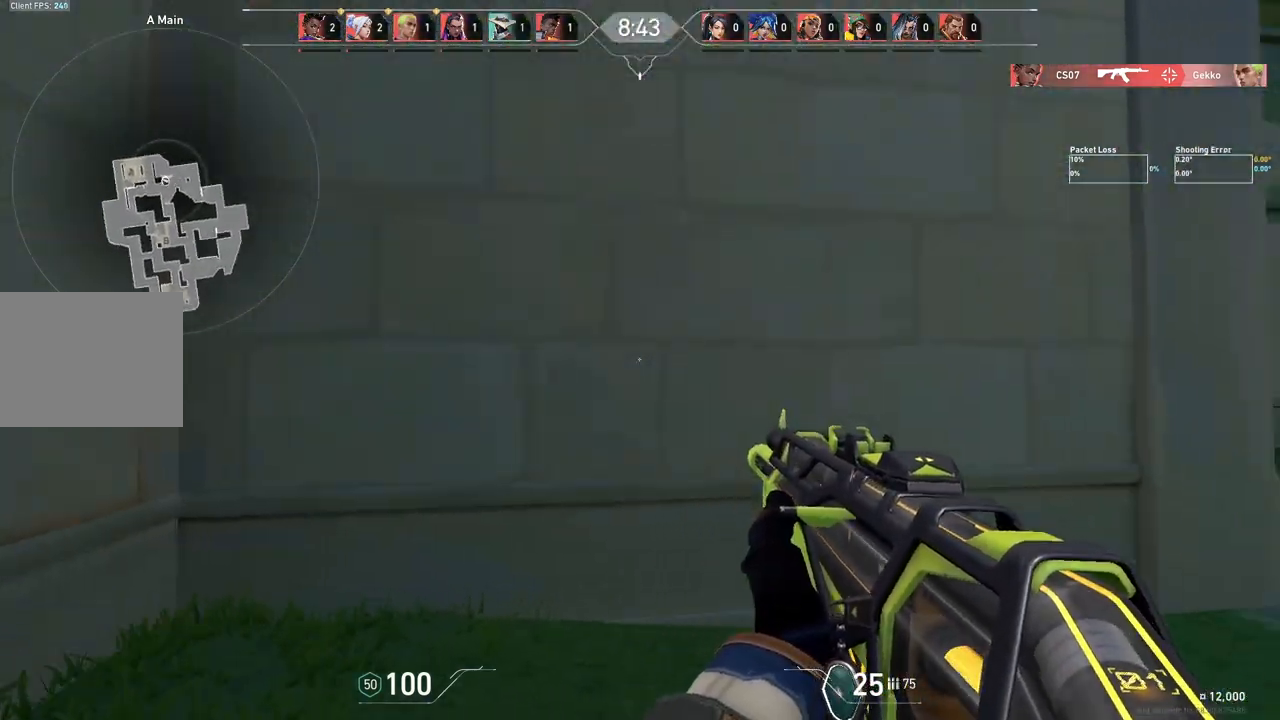
{"keys": ["a", "w"], "events": [[17, "w", "down"], [50, "a", "down"], [50, "d", "up"]]}
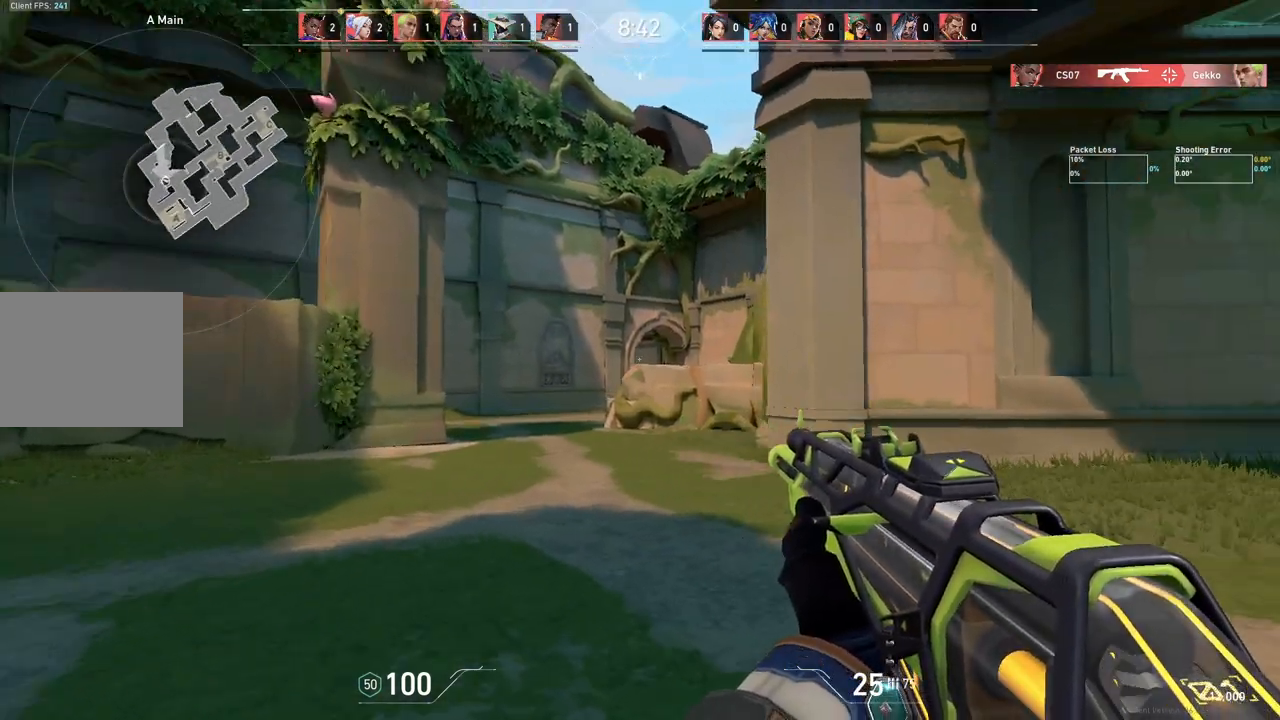
{"keys": ["a"], "events": [[483, "w", "up"]]}
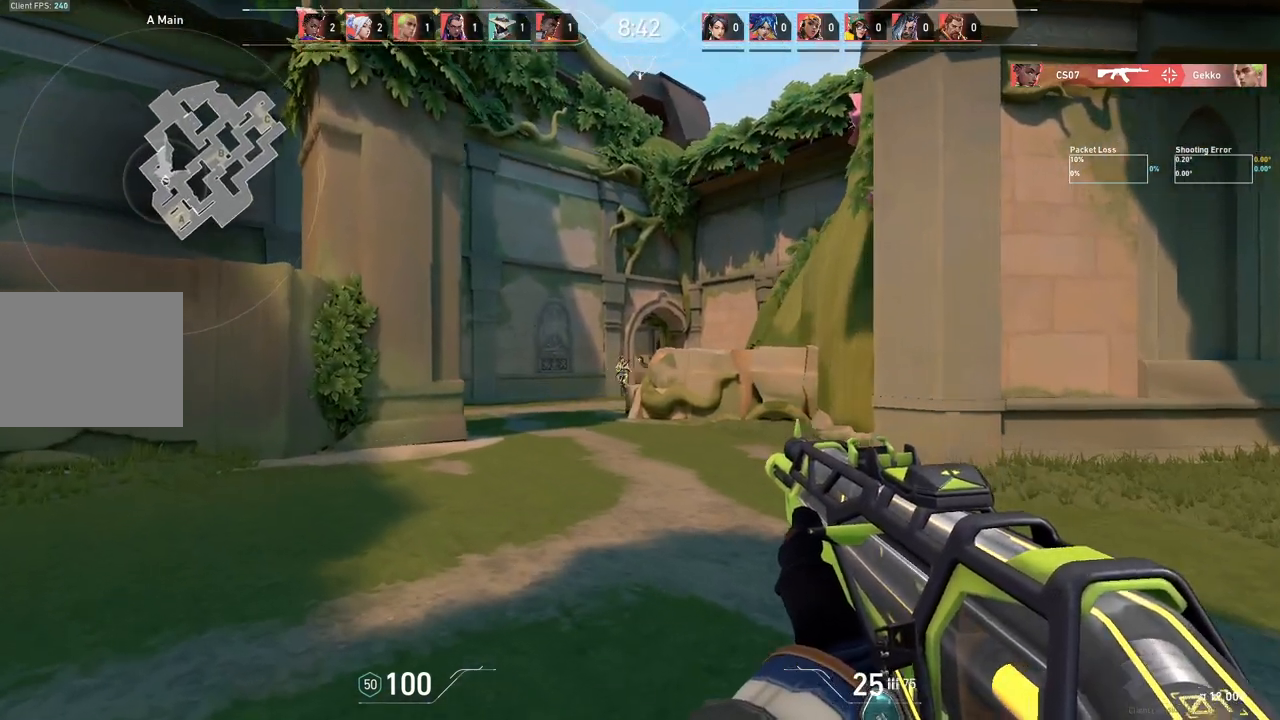
{"keys": [], "events": [[17, "a", "up"], [167, "d", "down"], [383, "d", "up"]]}